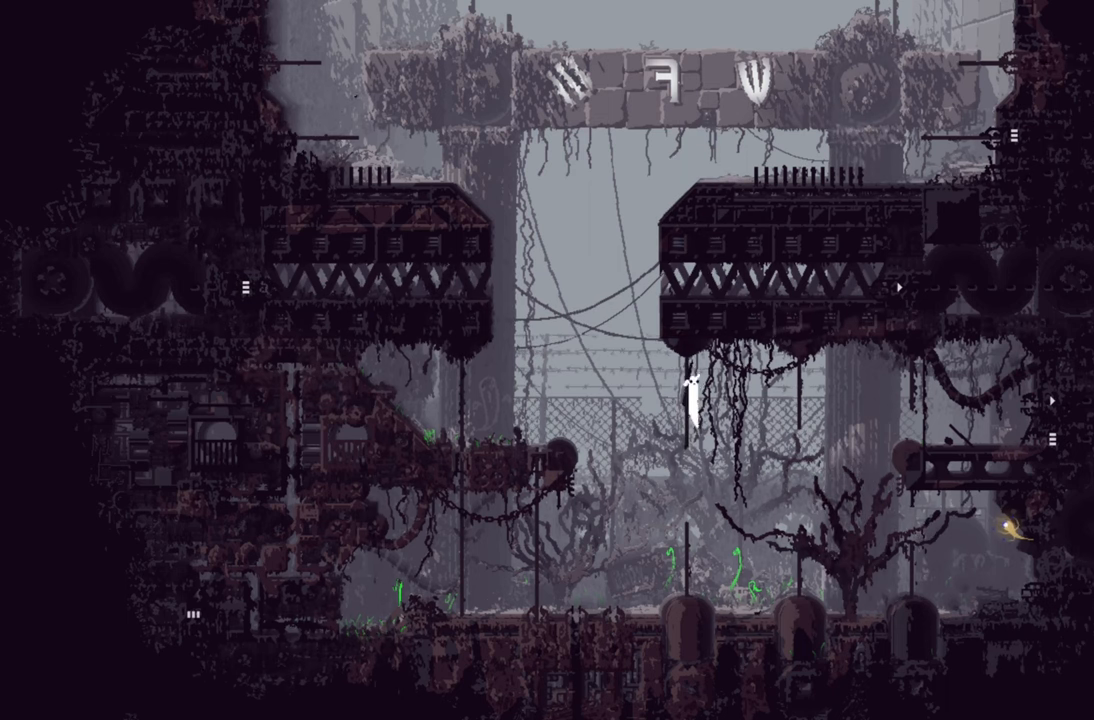
Gameplay with a controller (Xbox layout); each line is a JSON object with the inputs held at the frame after it. "events" lists button and stick changes between this image and that frame as [ms after this image, input, new state], when the widget could be followed in between.
{"buttons": [], "left_stick": "up-right", "right_stick": "center", "events": [[417, "left_stick", "up-right"], [467, "A", "up"]]}
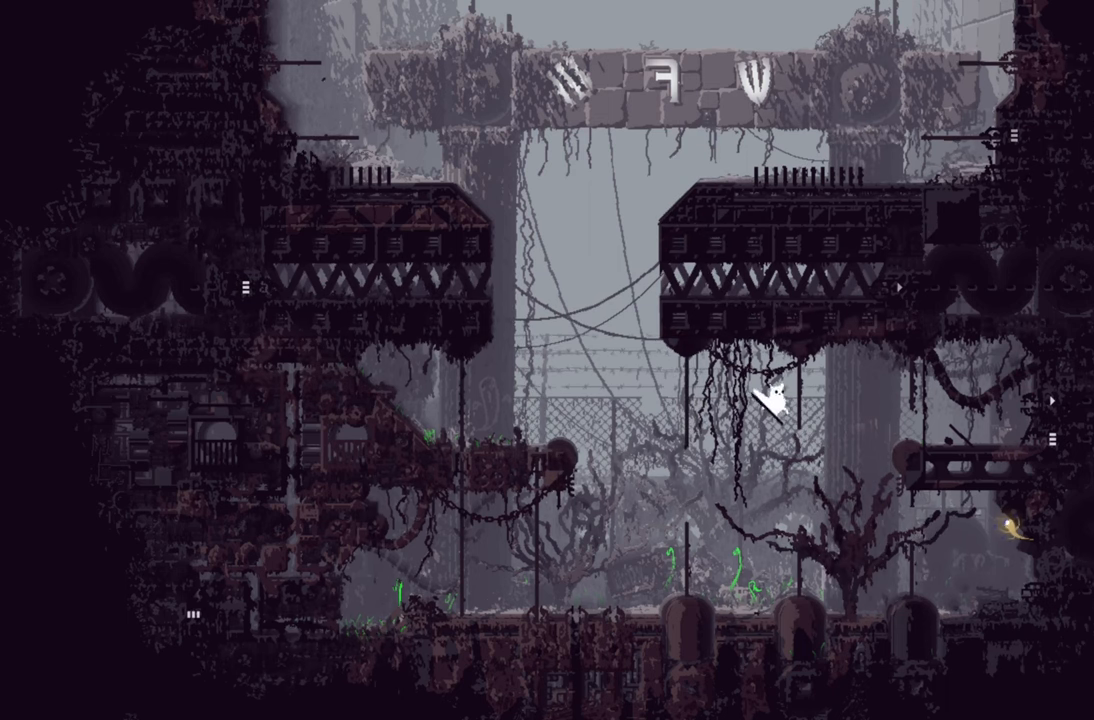
{"buttons": [], "left_stick": "up", "right_stick": "center", "events": [[84, "left_stick", "up"]]}
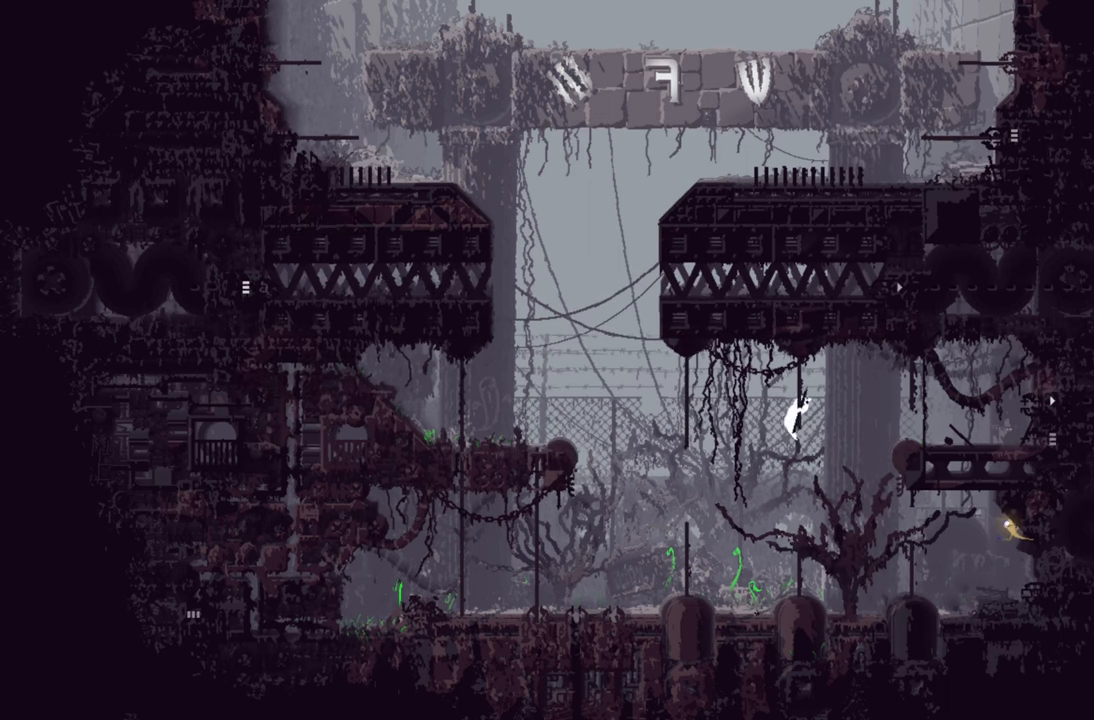
{"buttons": ["A"], "left_stick": "right", "right_stick": "center", "events": [[117, "left_stick", "right"], [317, "A", "down"]]}
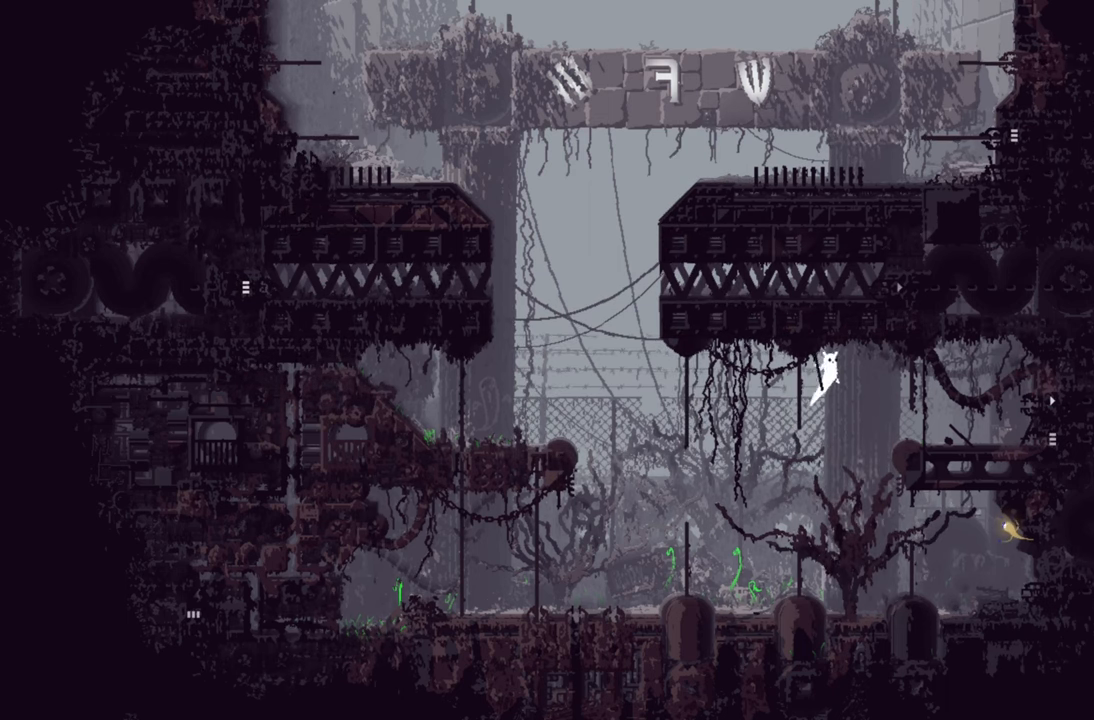
{"buttons": [], "left_stick": "right", "right_stick": "center", "events": [[417, "A", "up"]]}
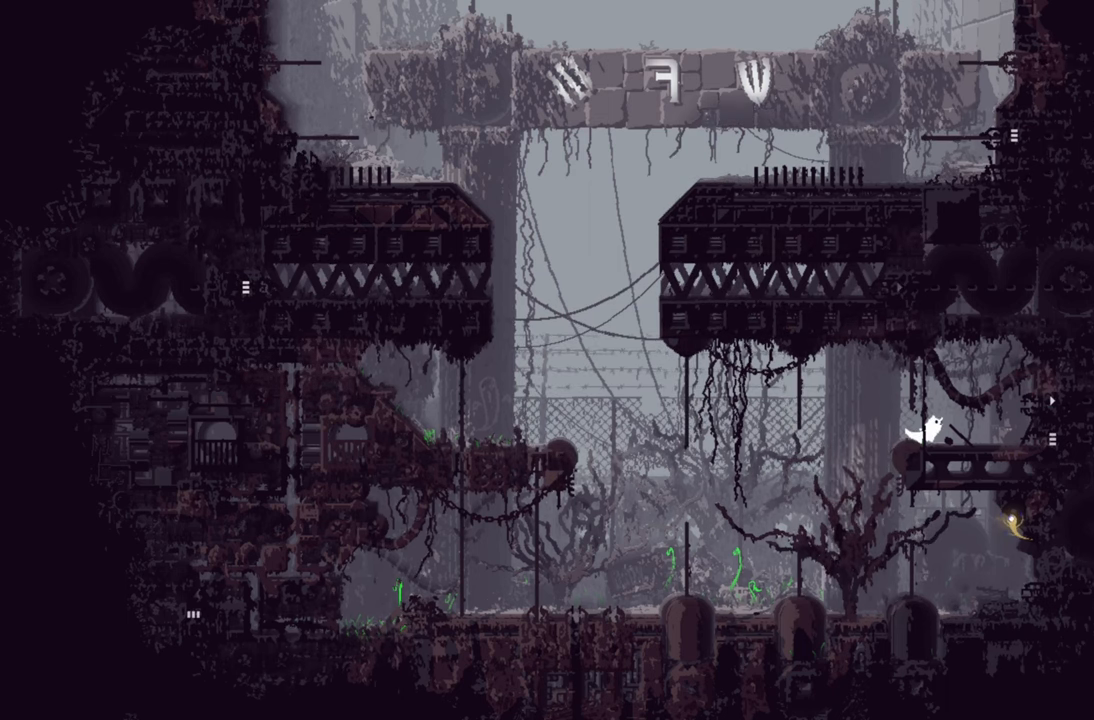
{"buttons": [], "left_stick": "right", "right_stick": "center", "events": []}
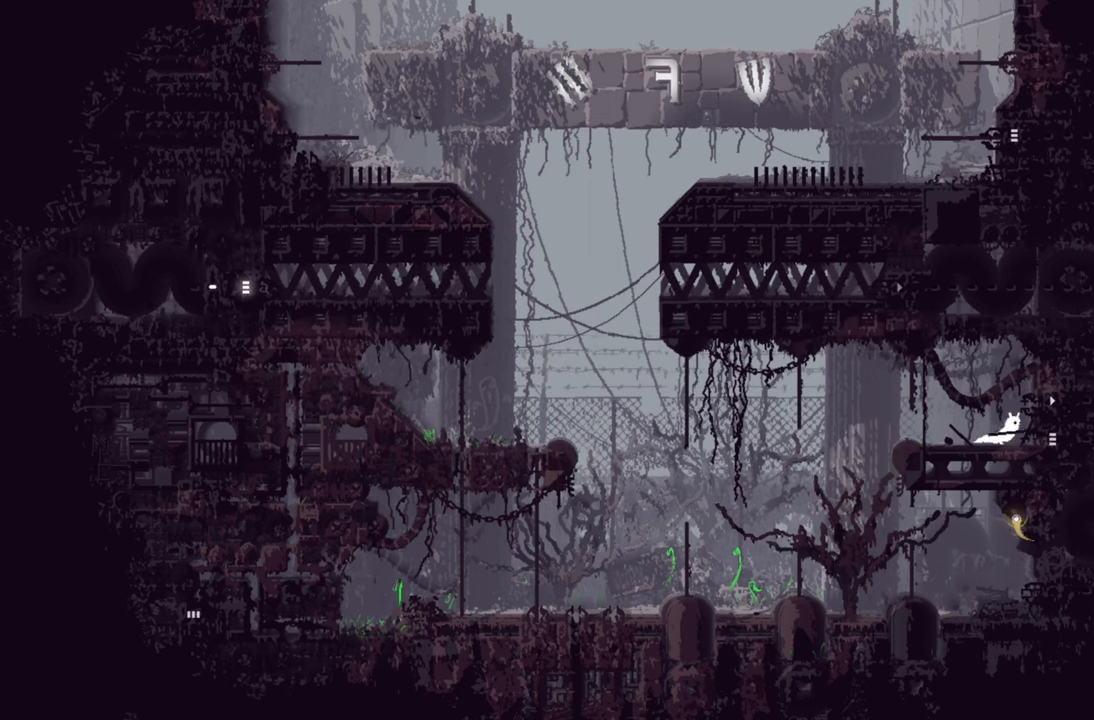
{"buttons": [], "left_stick": "right", "right_stick": "center", "events": []}
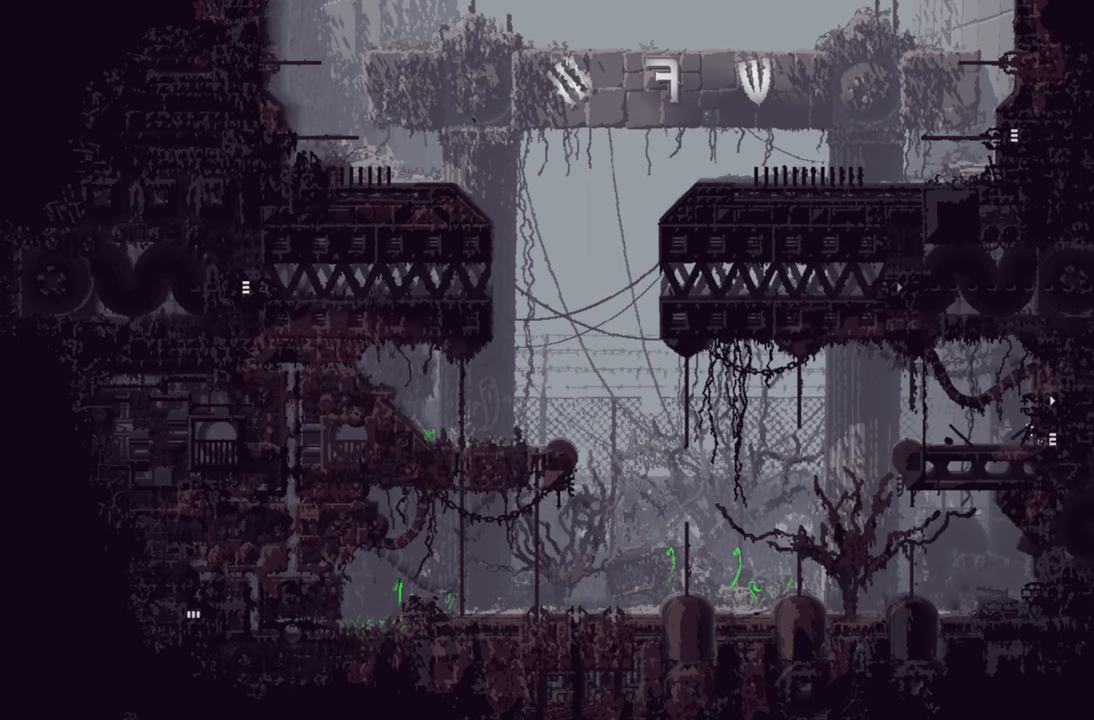
{"buttons": [], "left_stick": "center", "right_stick": "center", "events": [[200, "left_stick", "center"]]}
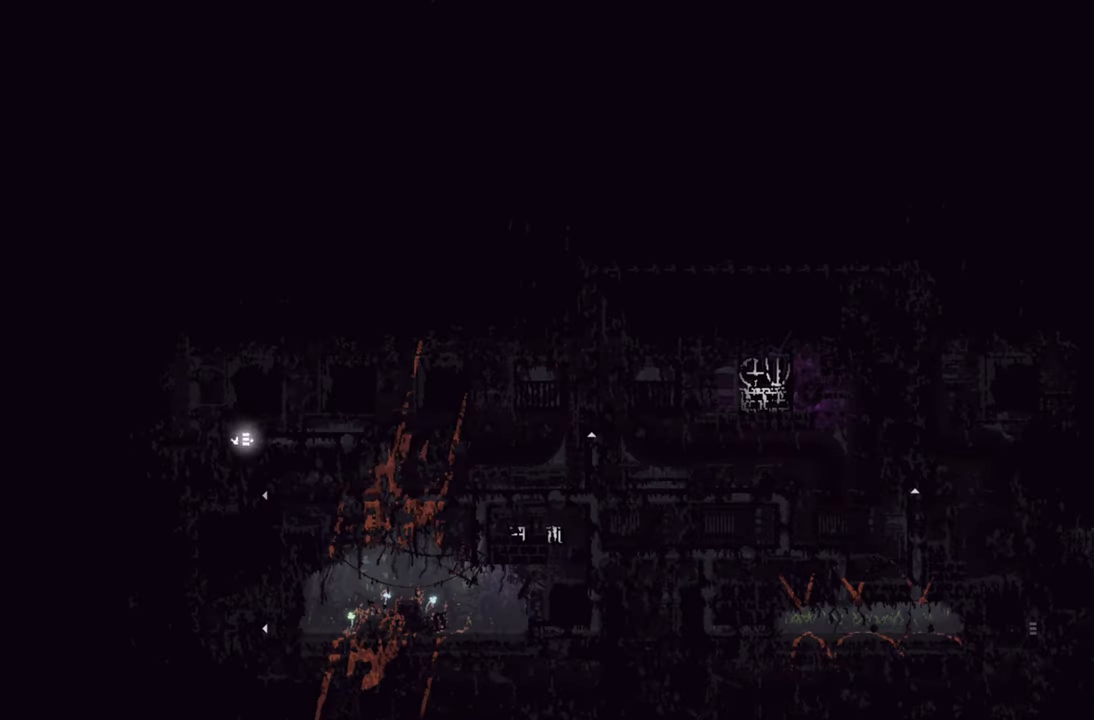
{"buttons": [], "left_stick": "right", "right_stick": "center", "events": [[450, "left_stick", "right"]]}
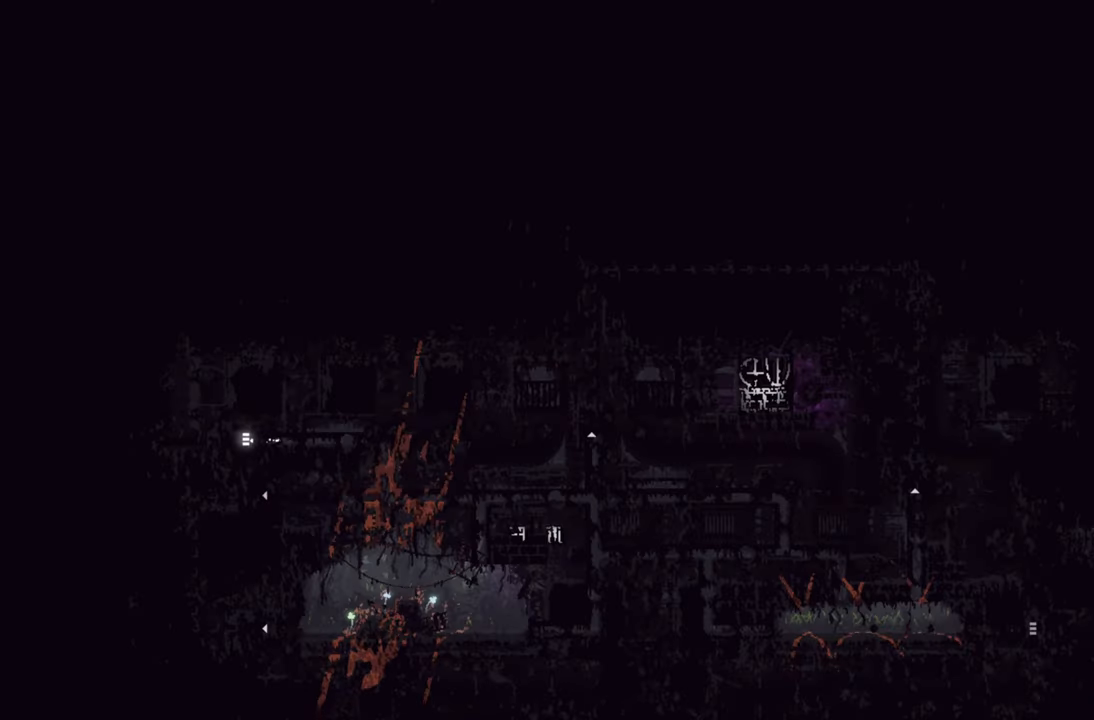
{"buttons": [], "left_stick": "right", "right_stick": "center", "events": []}
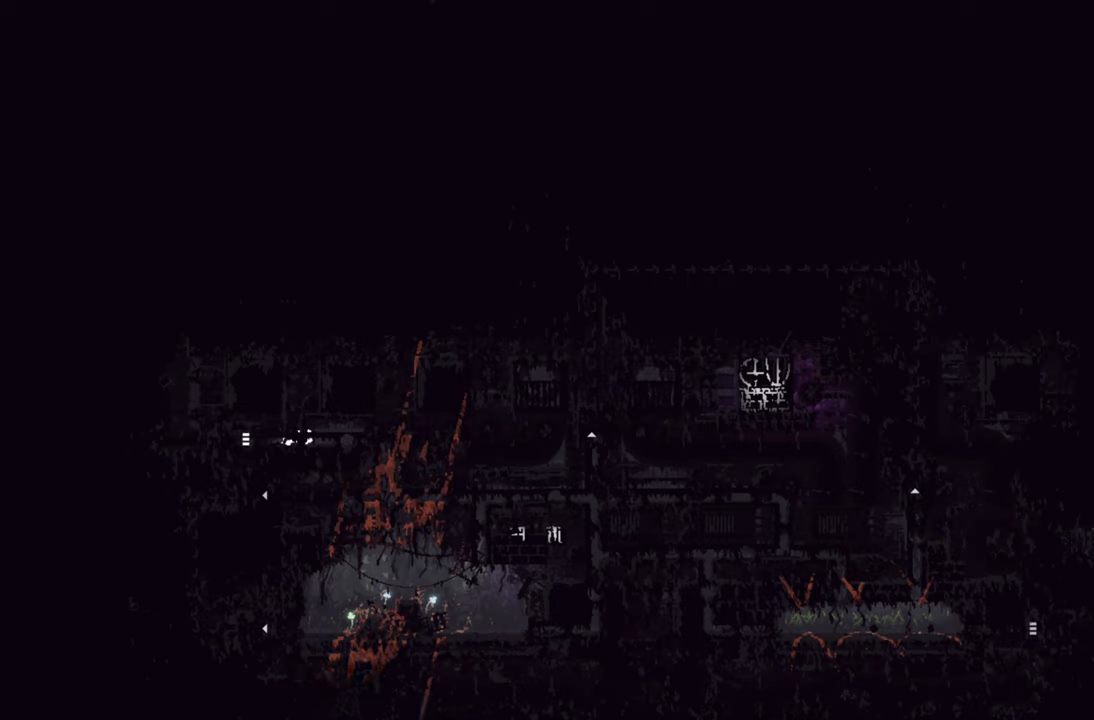
{"buttons": [], "left_stick": "right", "right_stick": "center", "events": []}
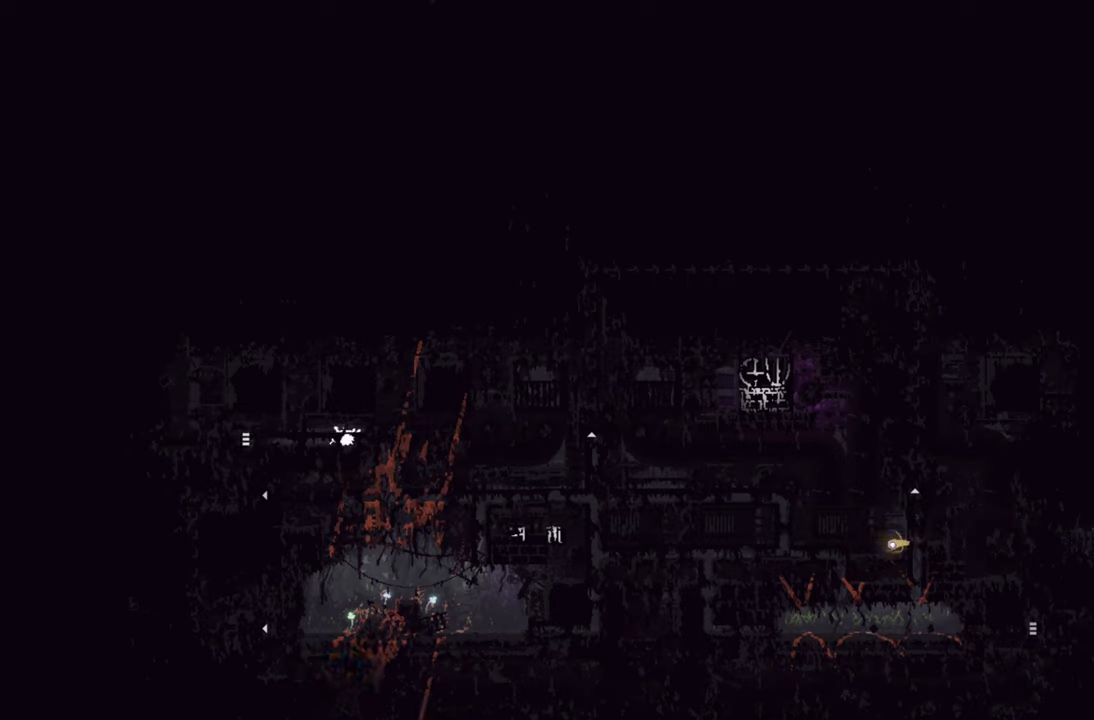
{"buttons": [], "left_stick": "right", "right_stick": "center", "events": []}
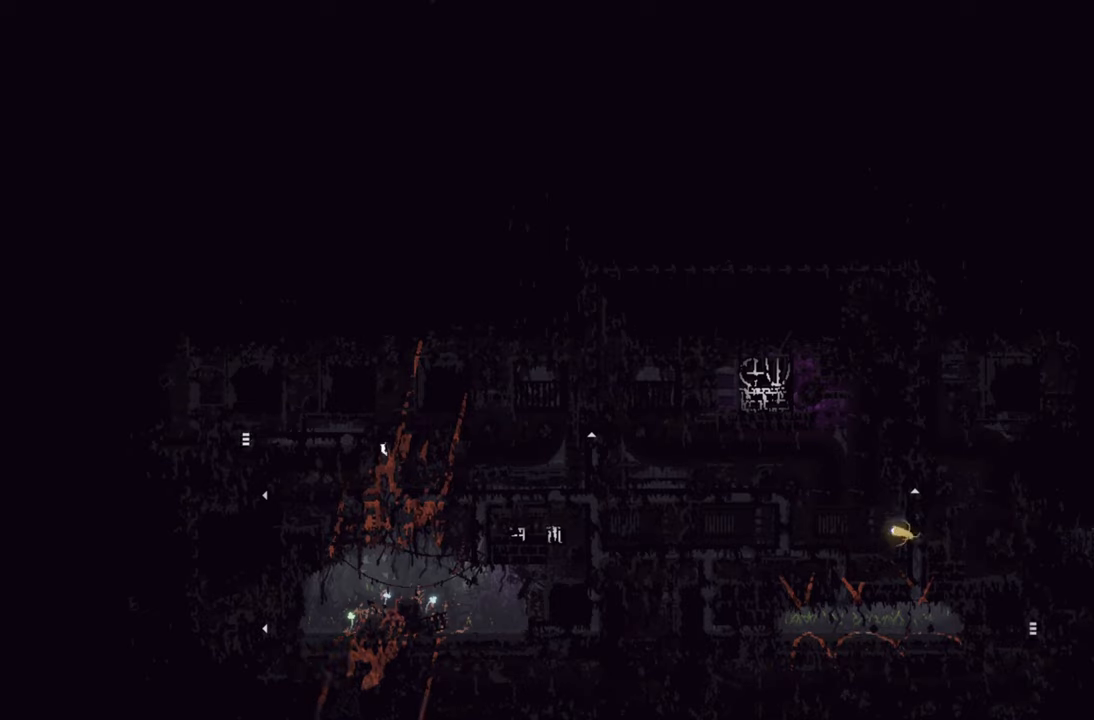
{"buttons": [], "left_stick": "down", "right_stick": "center", "events": [[400, "left_stick", "down"]]}
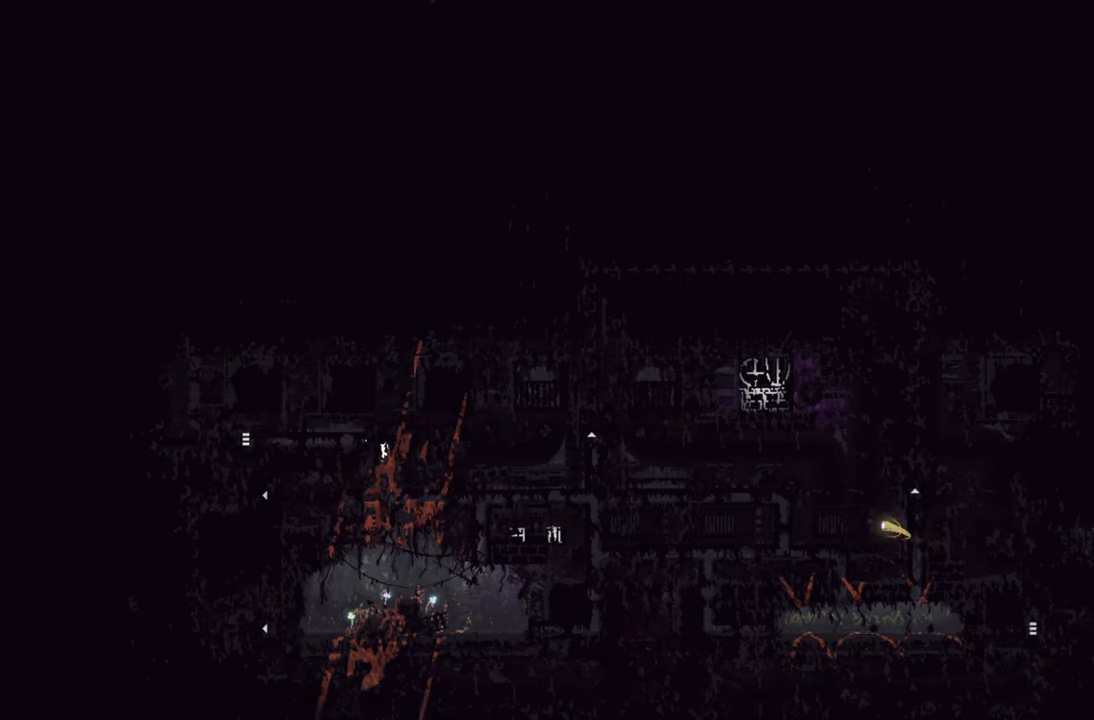
{"buttons": [], "left_stick": "down", "right_stick": "center", "events": []}
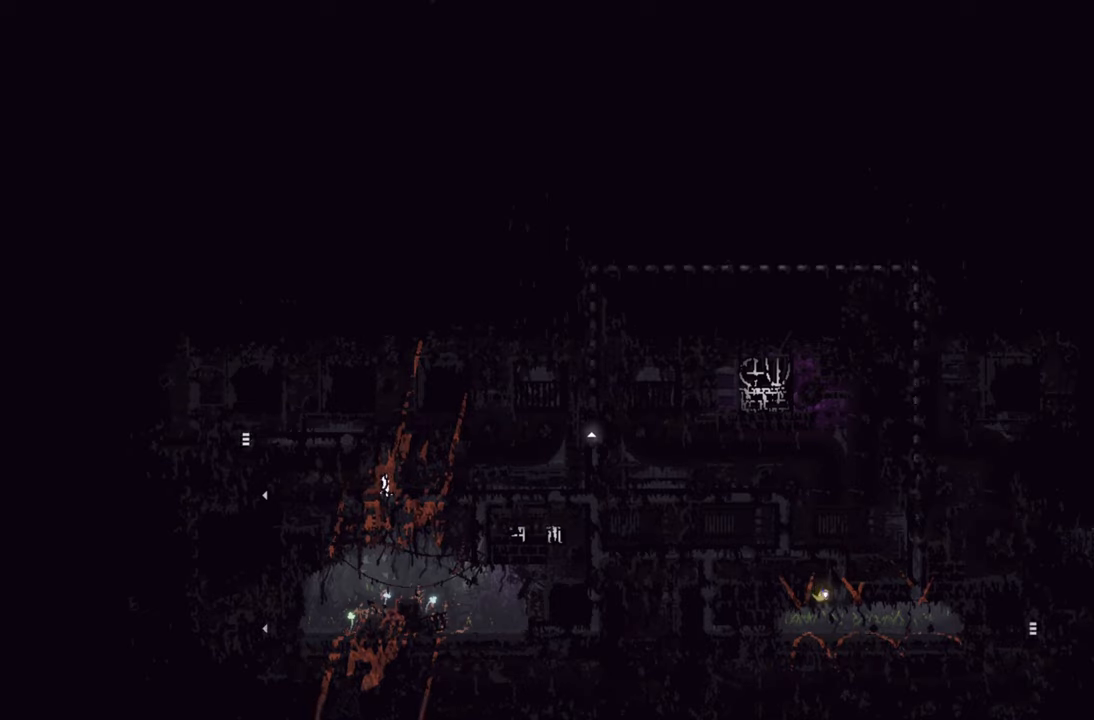
{"buttons": [], "left_stick": "down", "right_stick": "center", "events": []}
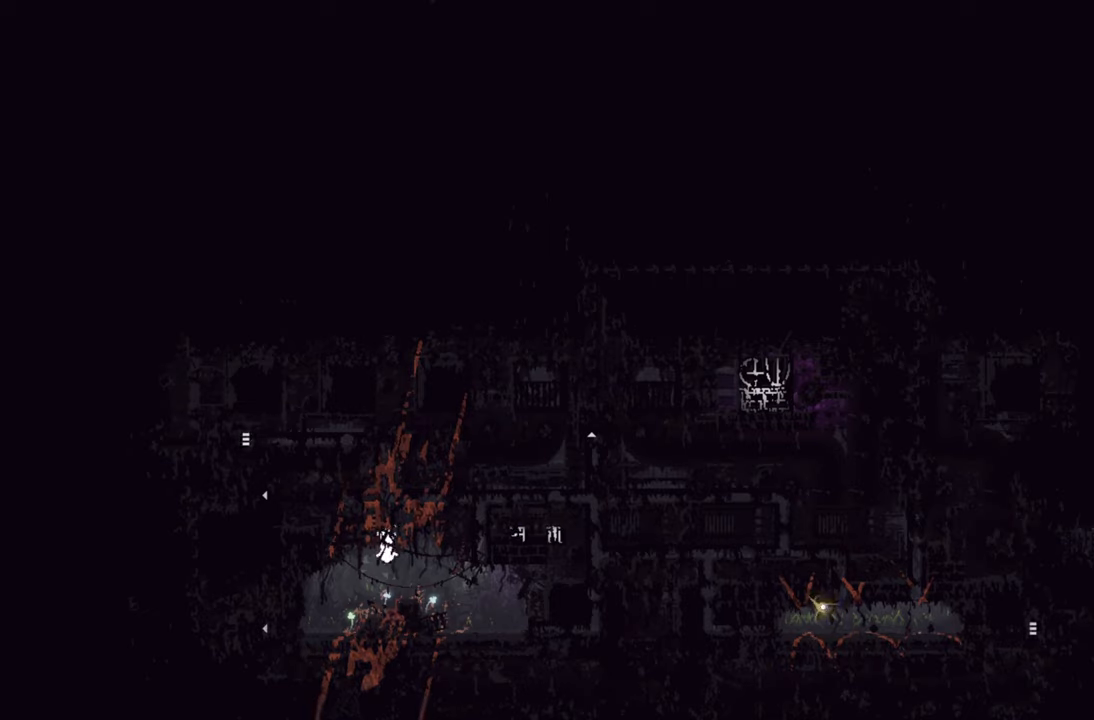
{"buttons": [], "left_stick": "down-right", "right_stick": "center", "events": [[133, "left_stick", "down-right"]]}
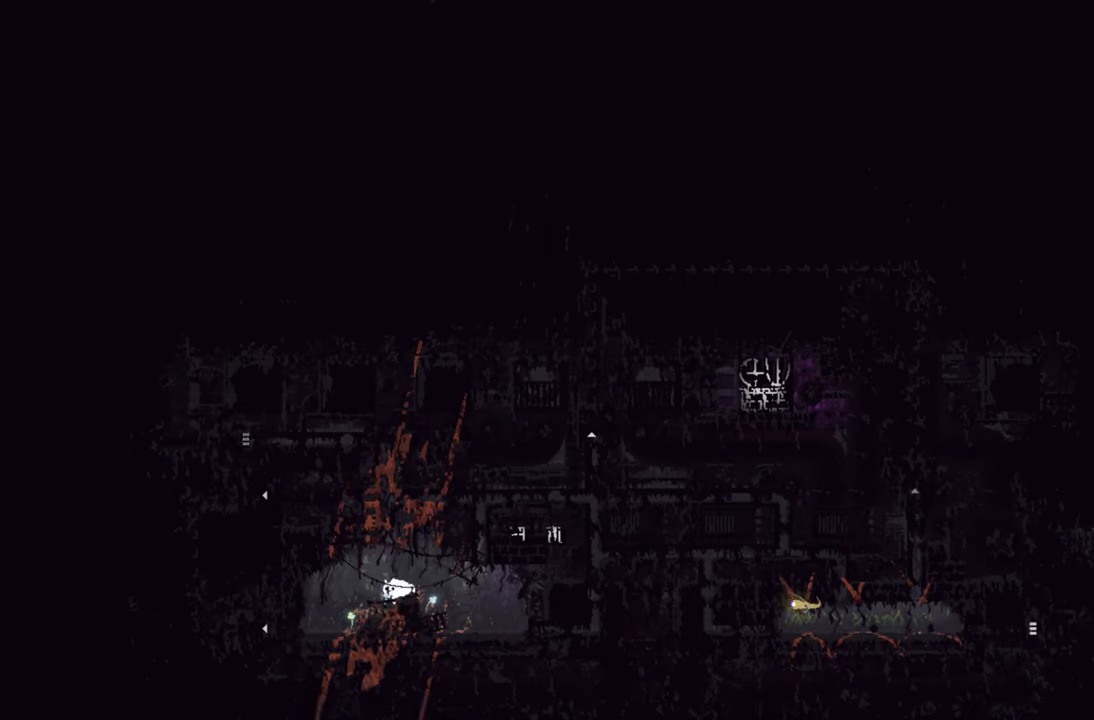
{"buttons": [], "left_stick": "right", "right_stick": "center", "events": [[200, "left_stick", "right"]]}
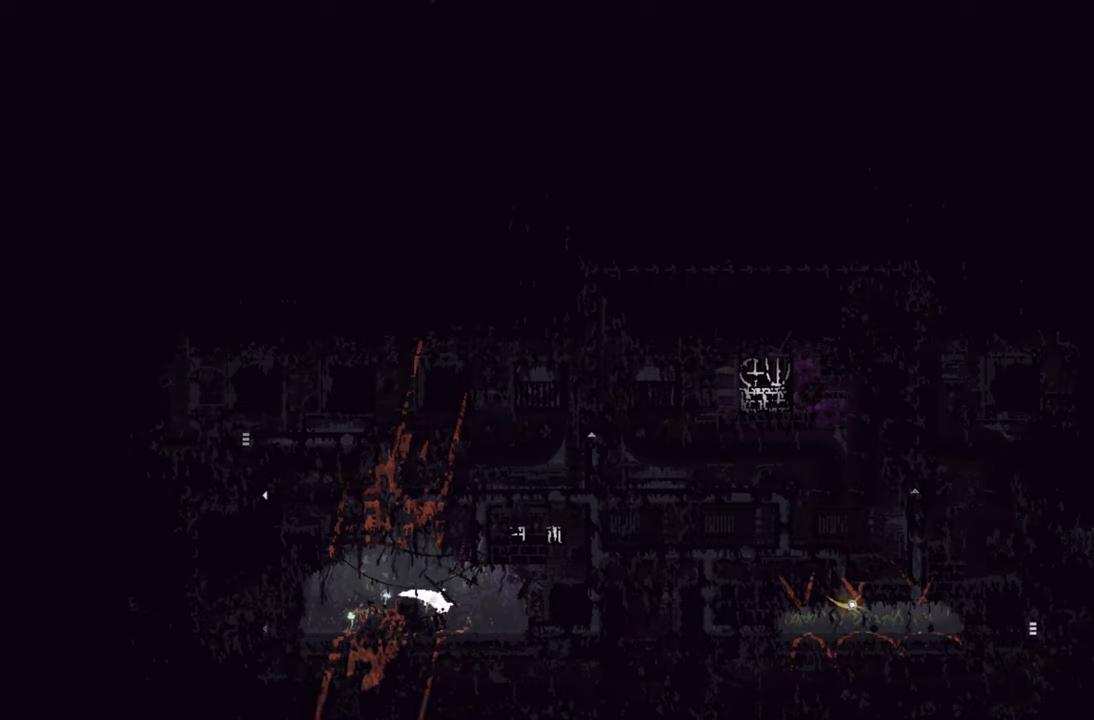
{"buttons": [], "left_stick": "right", "right_stick": "center", "events": []}
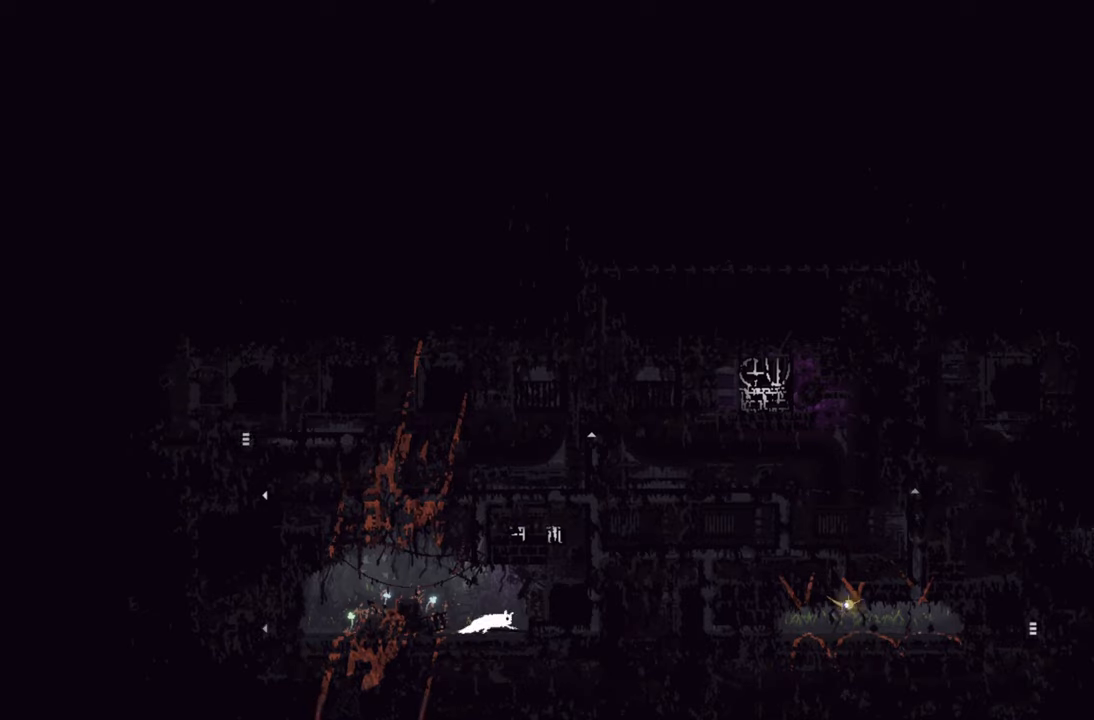
{"buttons": [], "left_stick": "right", "right_stick": "center", "events": []}
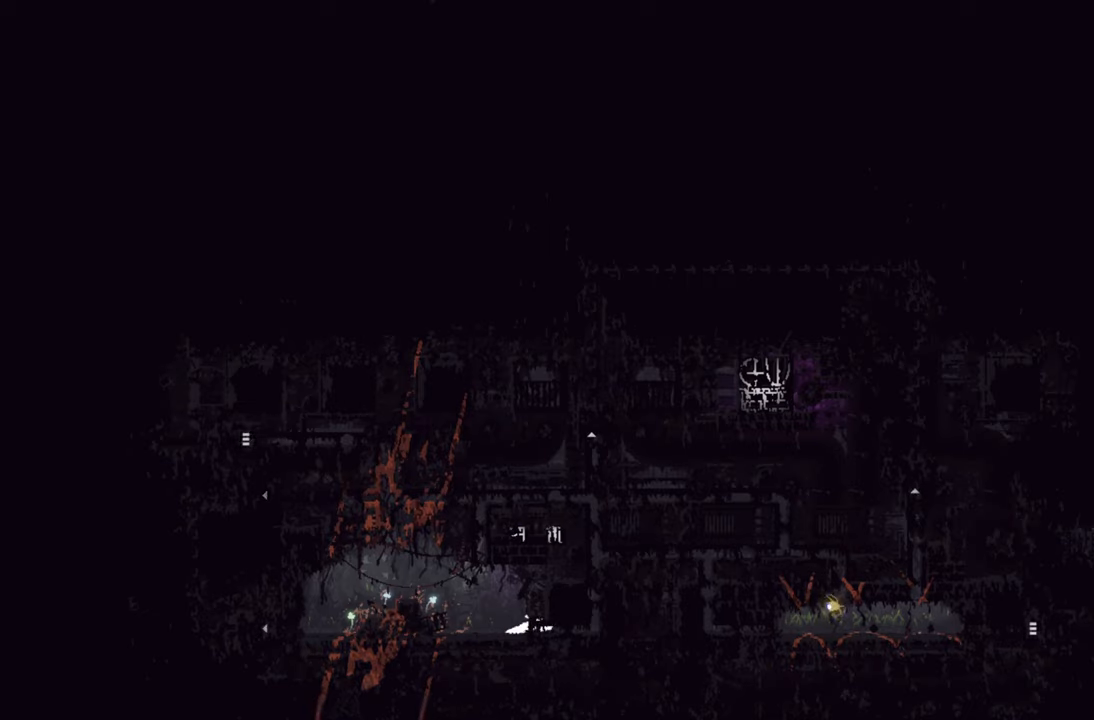
{"buttons": [], "left_stick": "right", "right_stick": "center", "events": []}
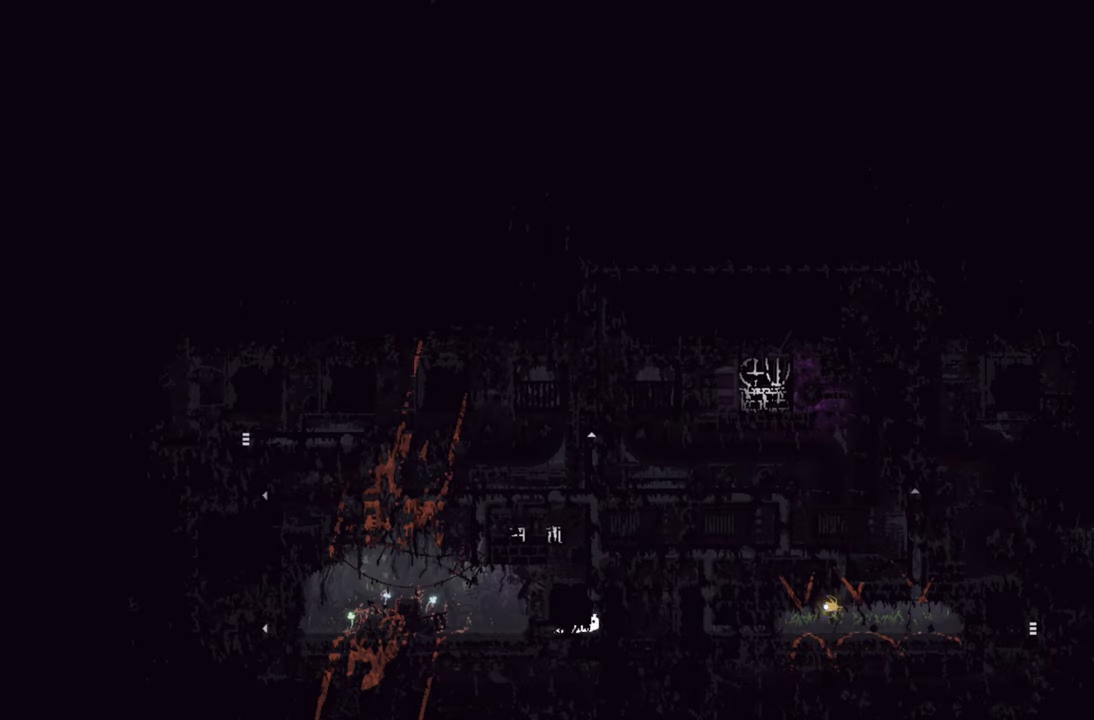
{"buttons": [], "left_stick": "up", "right_stick": "center", "events": [[100, "left_stick", "up-right"], [250, "left_stick", "up"]]}
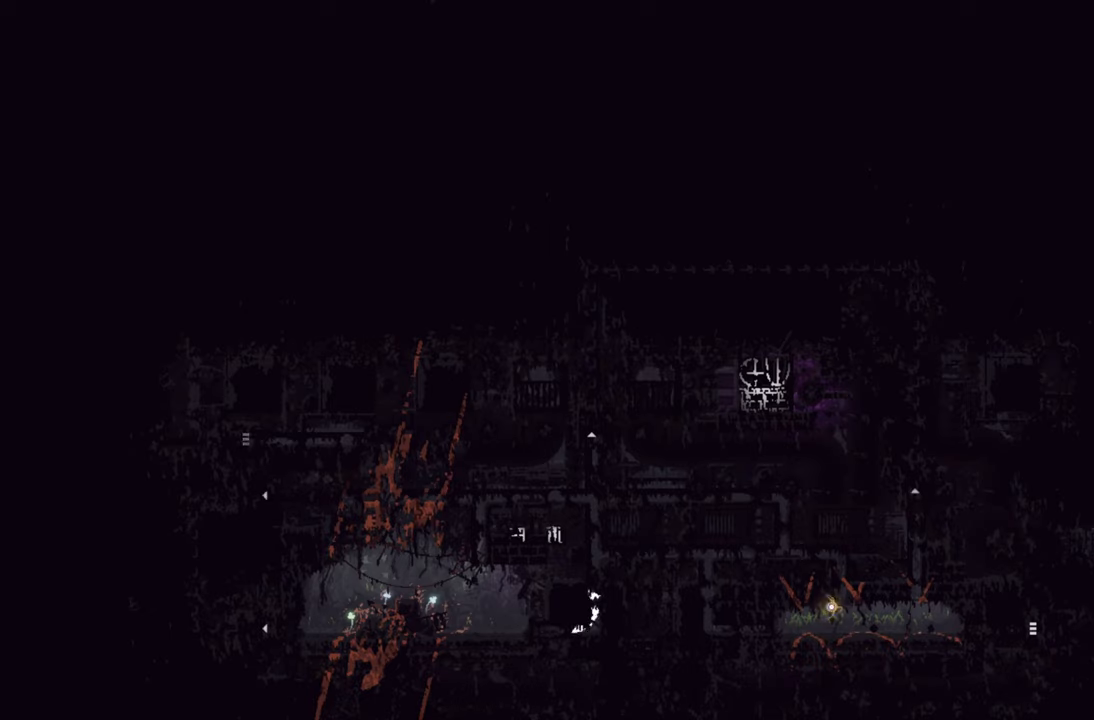
{"buttons": [], "left_stick": "up", "right_stick": "center", "events": []}
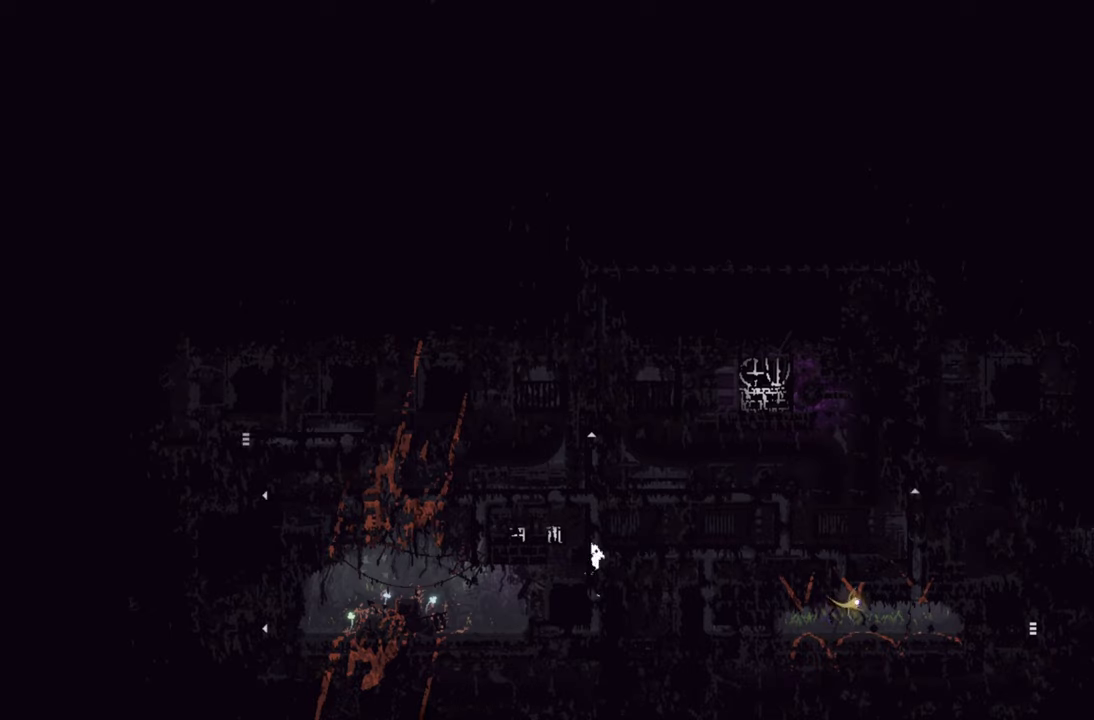
{"buttons": [], "left_stick": "right", "right_stick": "center", "events": [[100, "left_stick", "right"]]}
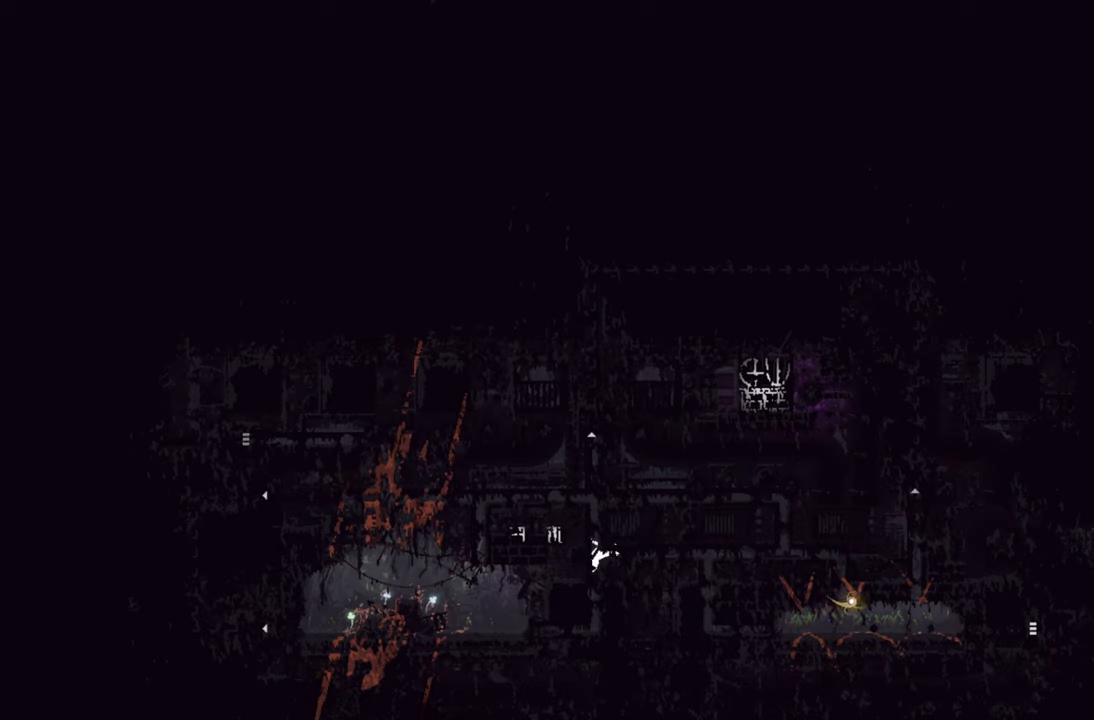
{"buttons": [], "left_stick": "right", "right_stick": "center", "events": []}
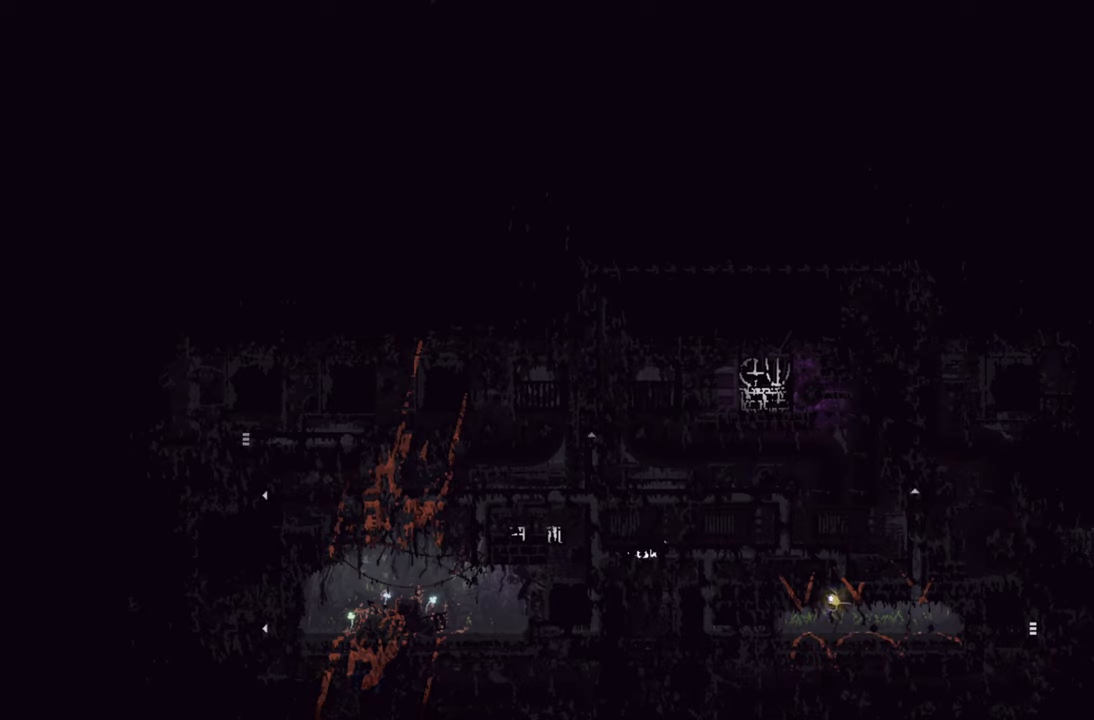
{"buttons": [], "left_stick": "right", "right_stick": "center", "events": []}
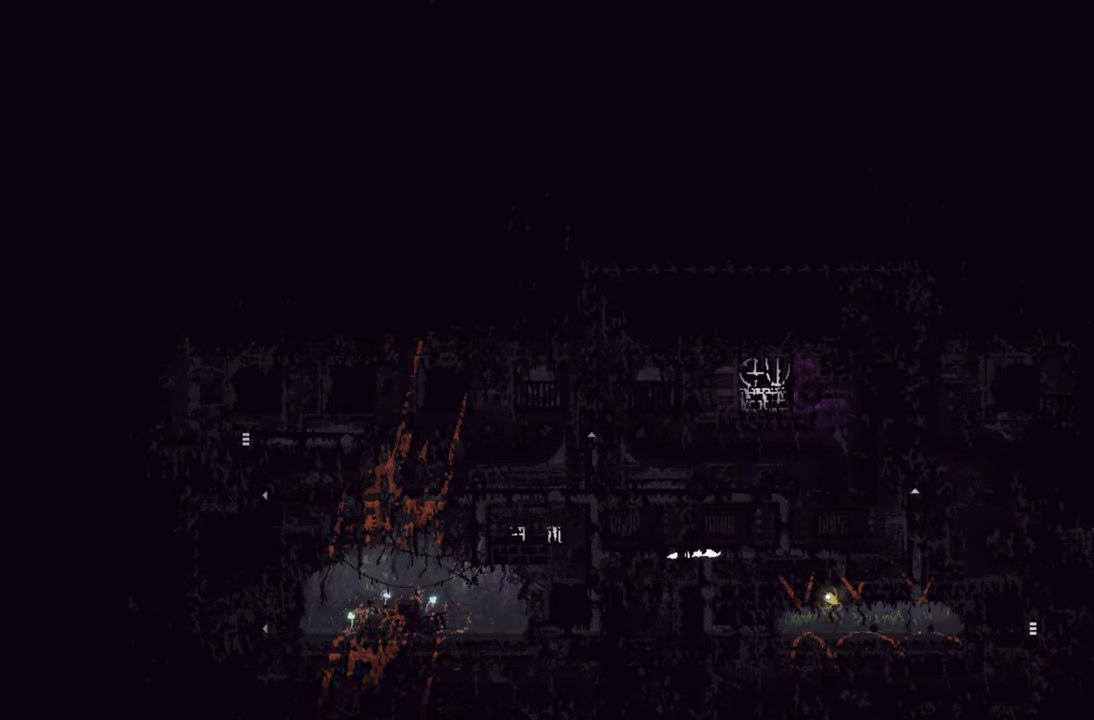
{"buttons": [], "left_stick": "right", "right_stick": "center", "events": []}
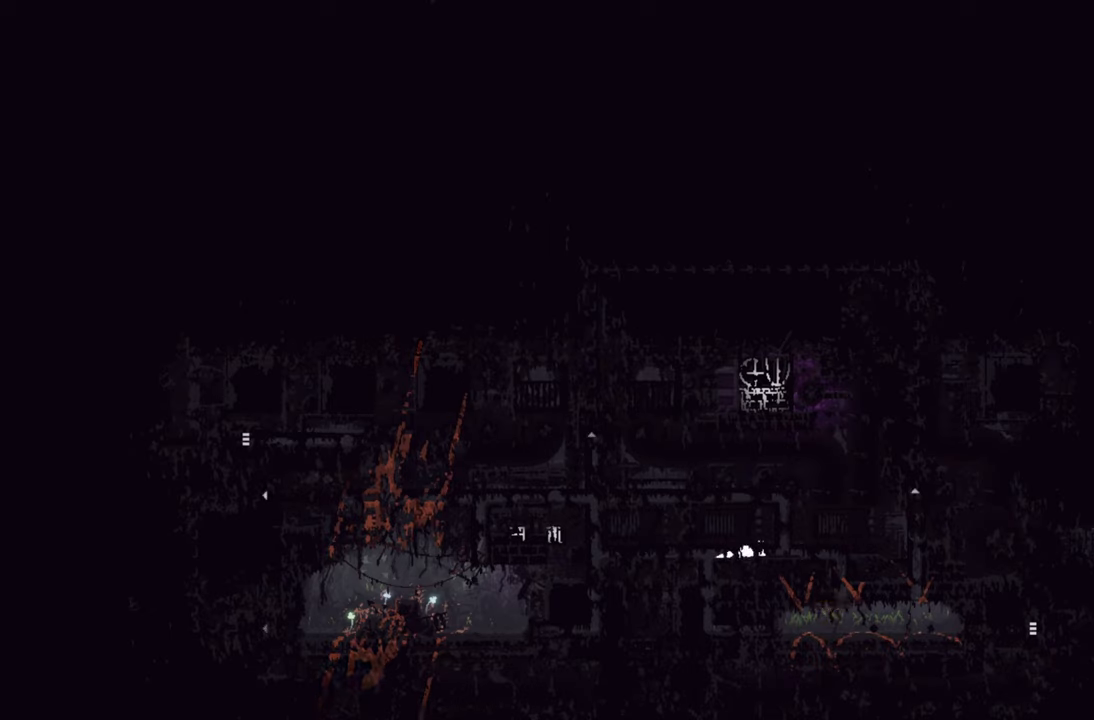
{"buttons": [], "left_stick": "right", "right_stick": "center", "events": []}
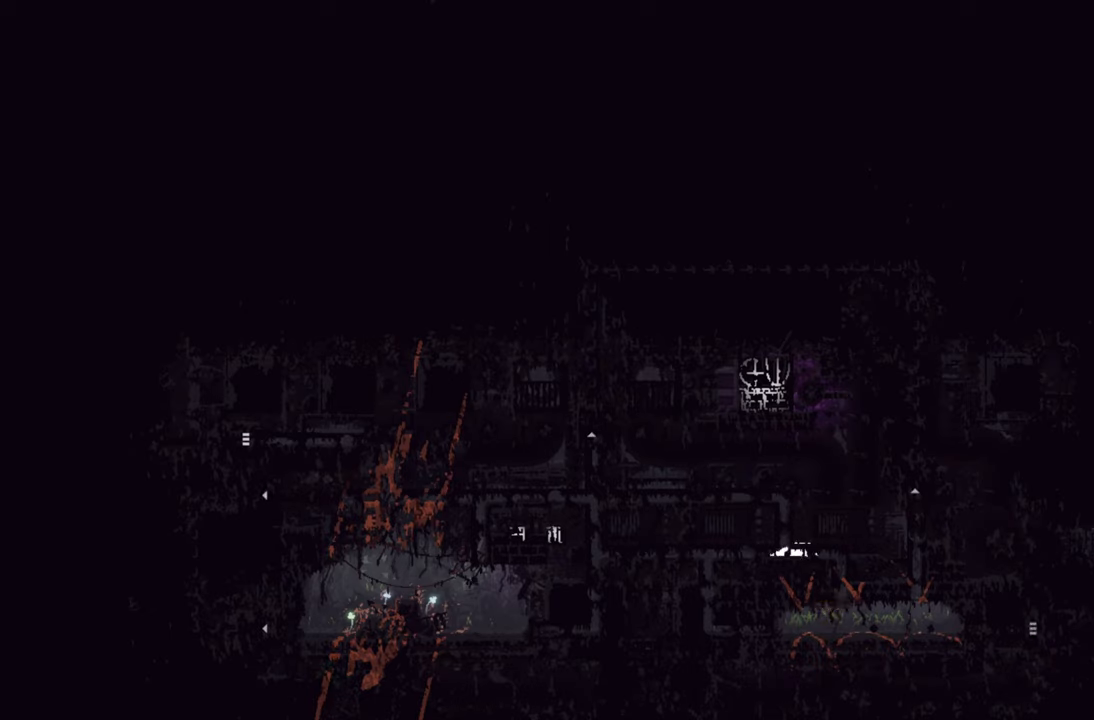
{"buttons": [], "left_stick": "down-right", "right_stick": "center", "events": [[167, "left_stick", "down-right"]]}
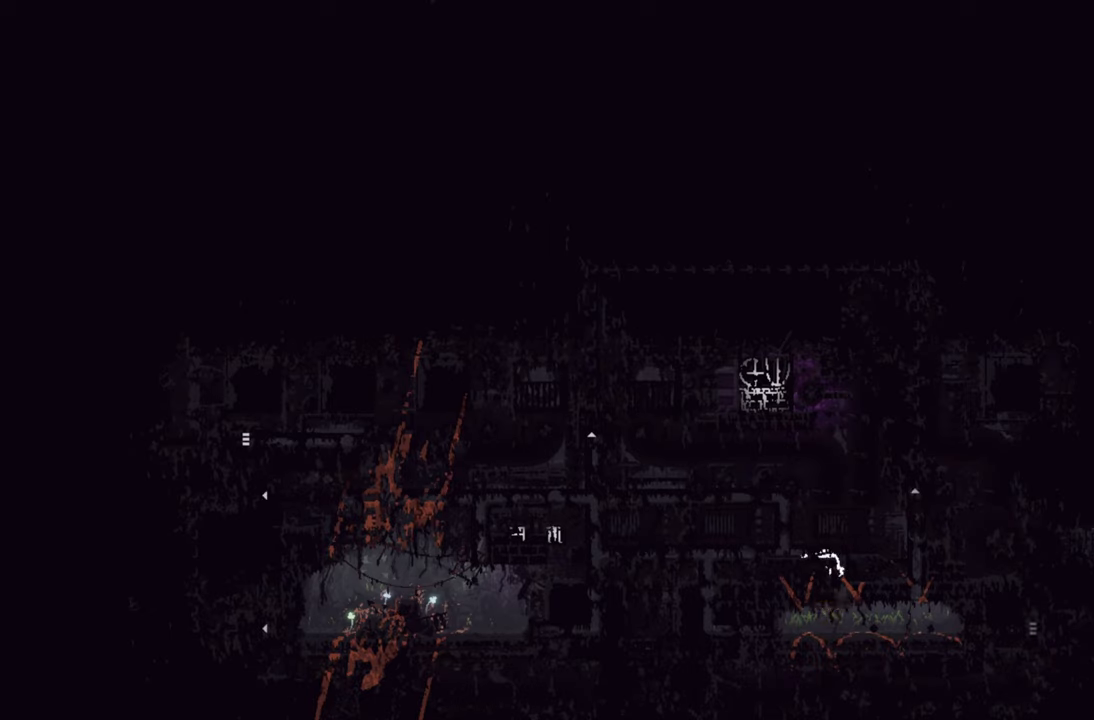
{"buttons": [], "left_stick": "down-right", "right_stick": "center", "events": []}
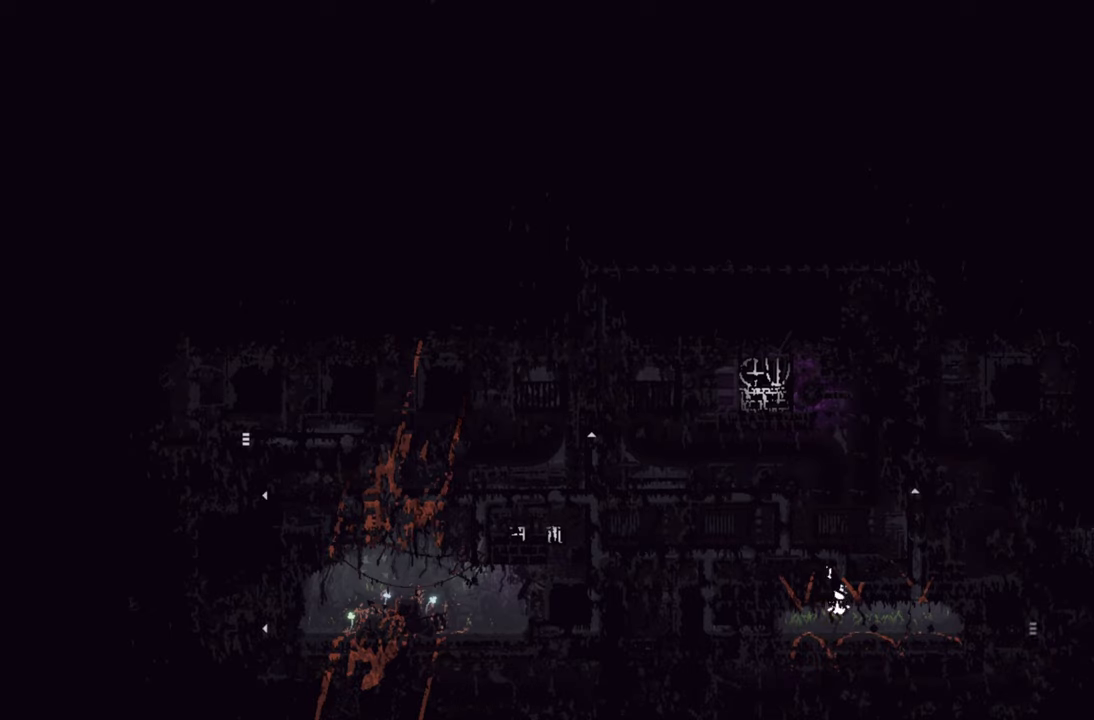
{"buttons": [], "left_stick": "right", "right_stick": "center", "events": [[334, "left_stick", "right"]]}
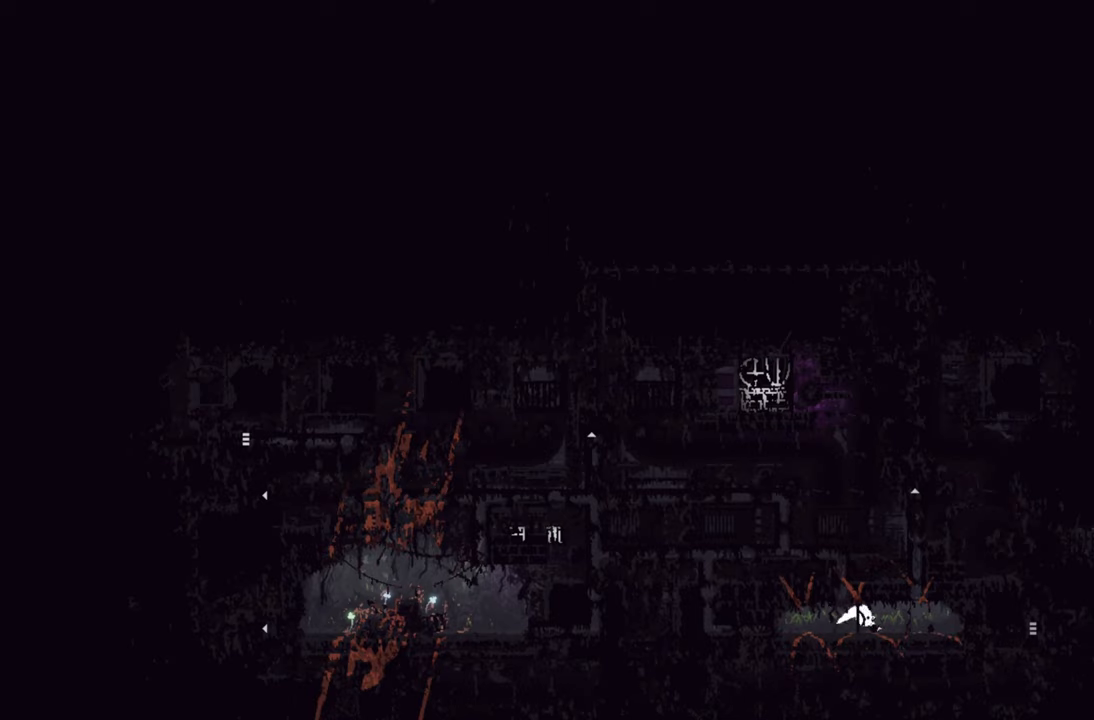
{"buttons": [], "left_stick": "right", "right_stick": "center", "events": []}
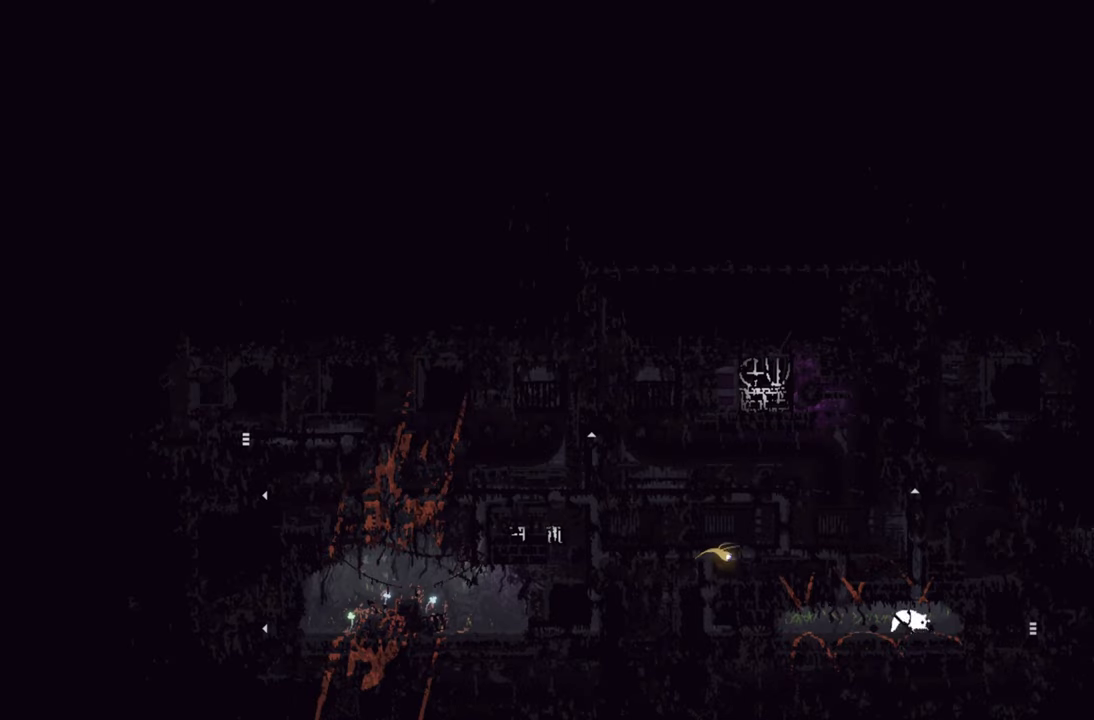
{"buttons": [], "left_stick": "right", "right_stick": "center", "events": []}